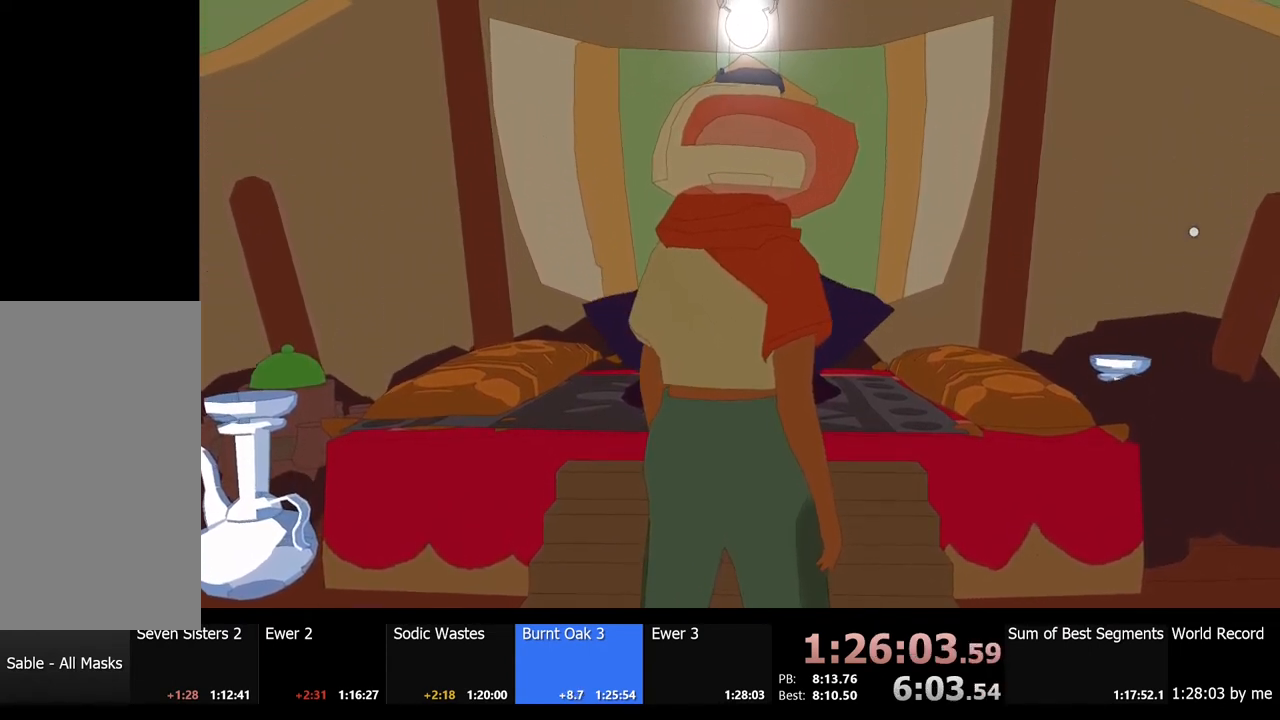
Gameplay with keyboard and mouse; each line is a JSON object with the keys and mouse buttons held at the frame after it. "events" lists presses ("down") and releases ("up") of "a", "ctrl", "d", "e", "f", "q", "r", "s", "shift", "space", "tab", "w", "mouse_left", "mouse_wheel", "mouse_right", "mouse_mb4" and "mouse_mb5" between this image and that frame as [ms after this image, input, new state], when the widget could be followed in between. "mouse_left", "mouse_wheel", "mouse_right", "mouse_mb4", "mouse_mb5" = the "left", "wheel", "right", "mb4", "mb5" buttons of the "mouse" list. No other keys are recorded. "wheel" means that the mouse wheel is clicked or scrolled. Mouse movement is not recorded.
{"keys": ["w"], "mouse": [], "events": [[134, "w", "down"]]}
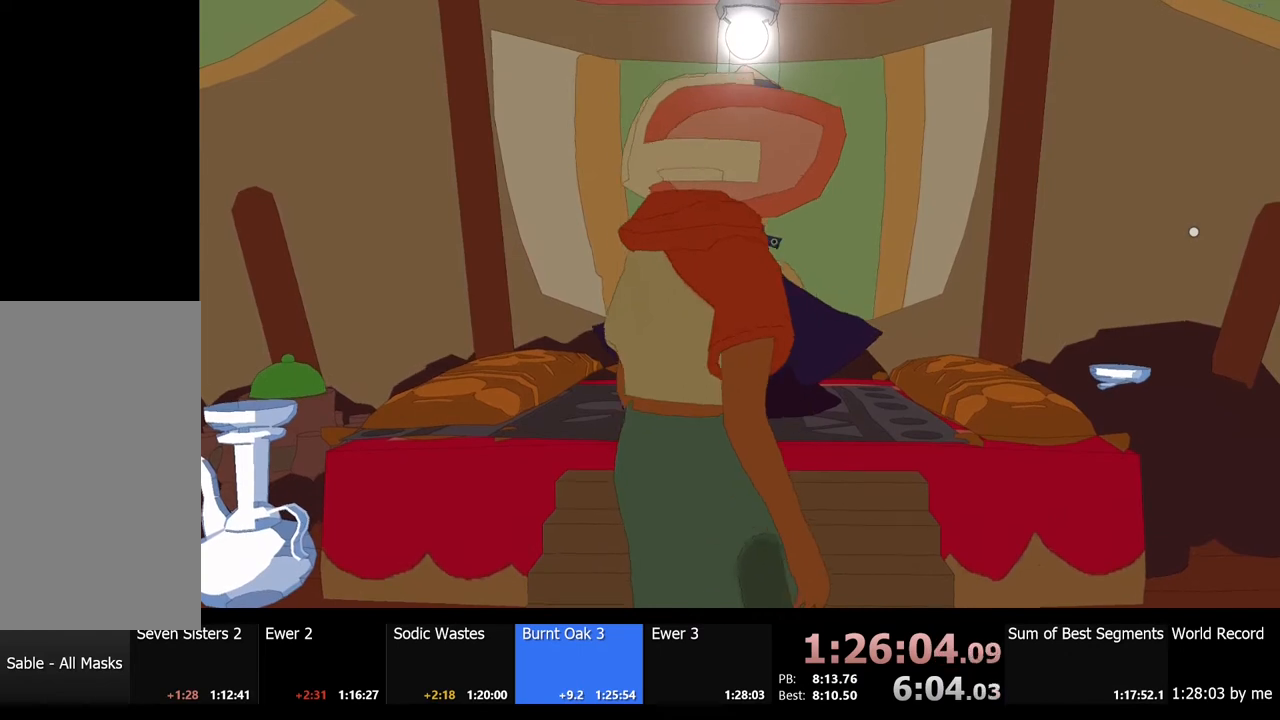
{"keys": ["w"], "mouse": [], "events": []}
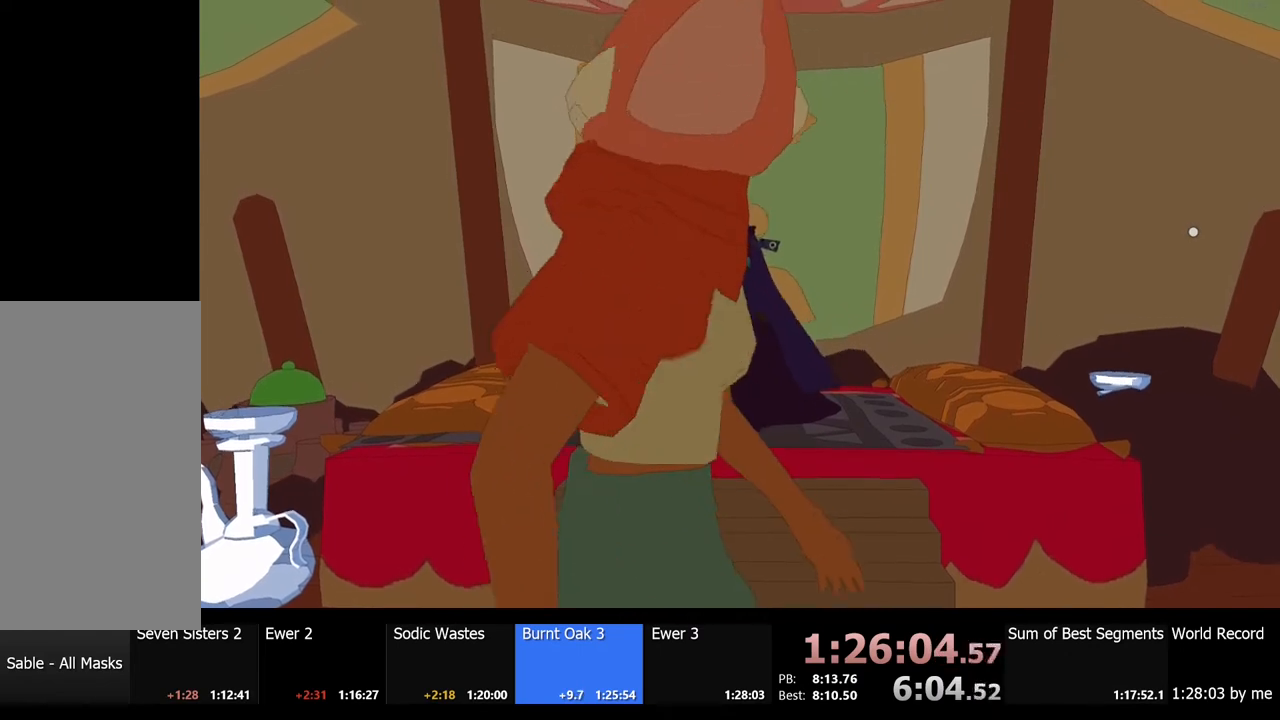
{"keys": ["w"], "mouse": [], "events": []}
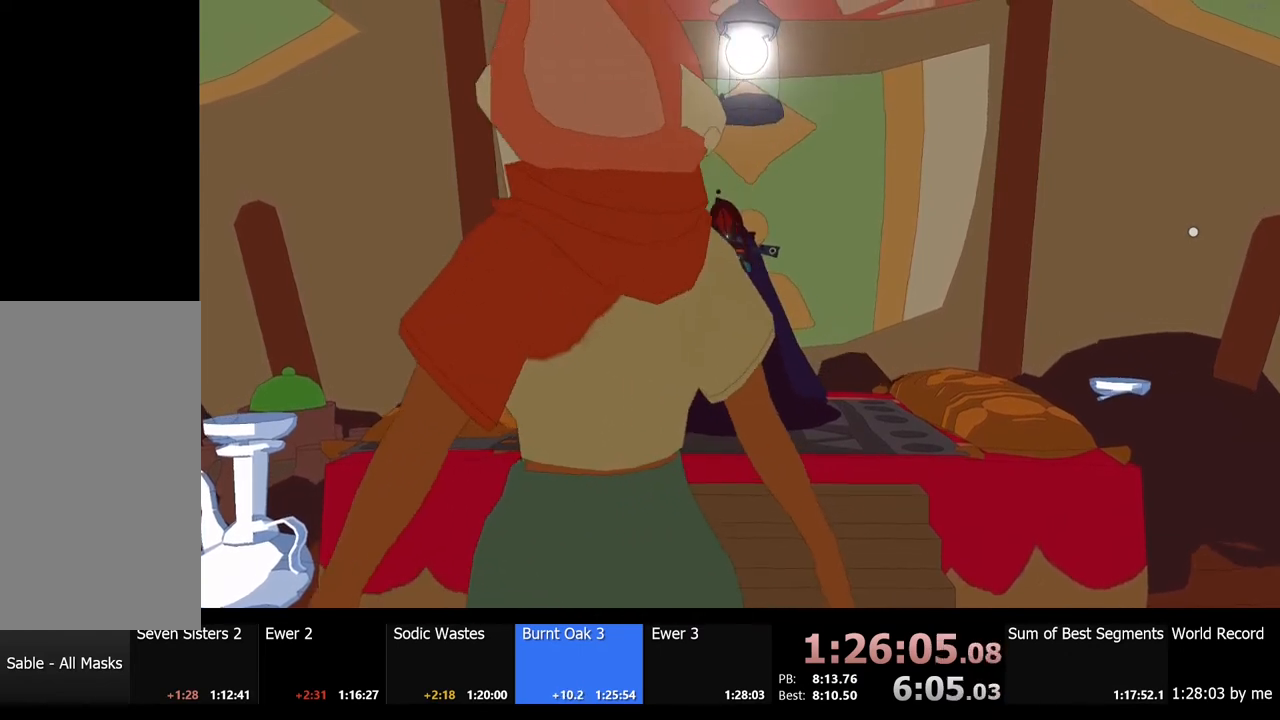
{"keys": ["w"], "mouse": [], "events": []}
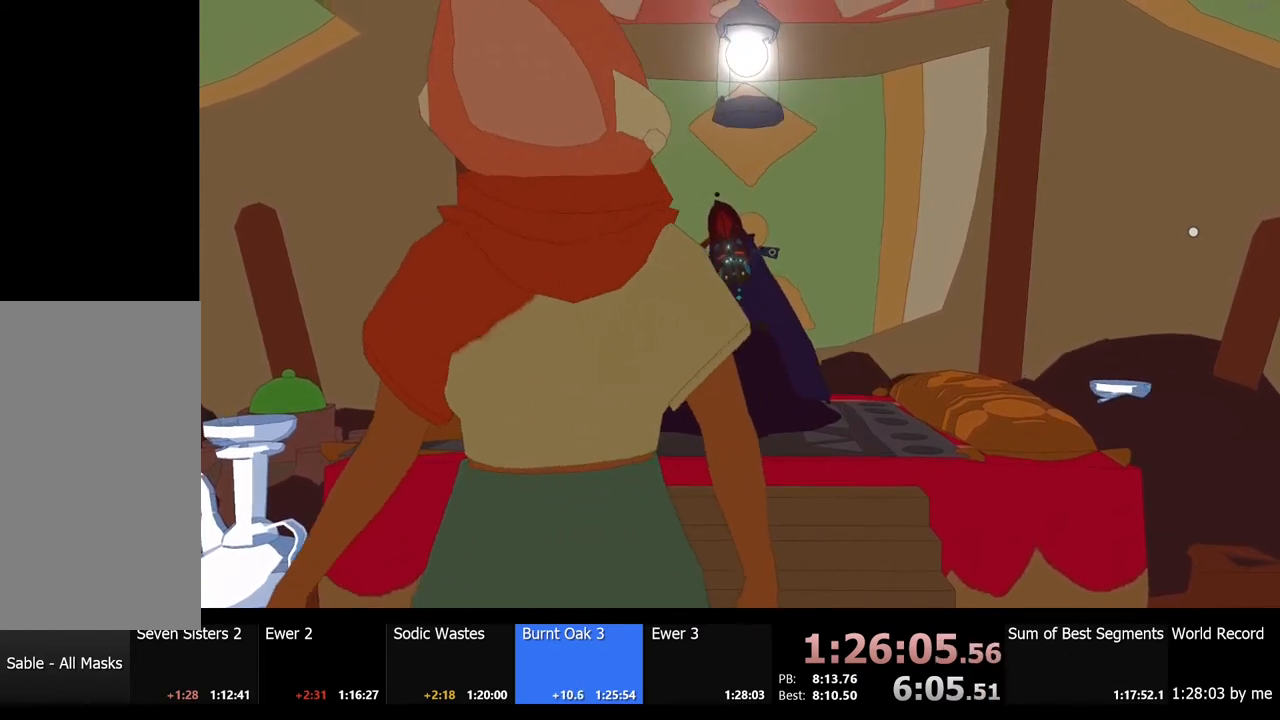
{"keys": ["w"], "mouse": [], "events": []}
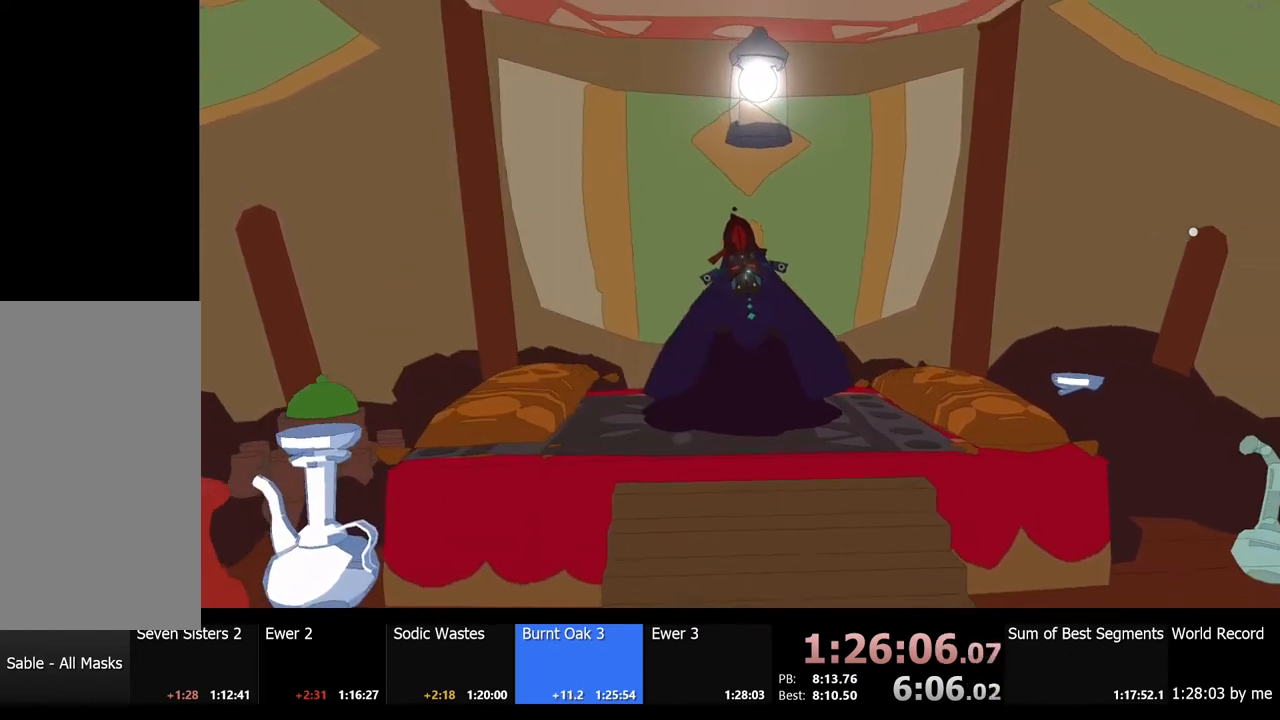
{"keys": ["w"], "mouse": [], "events": []}
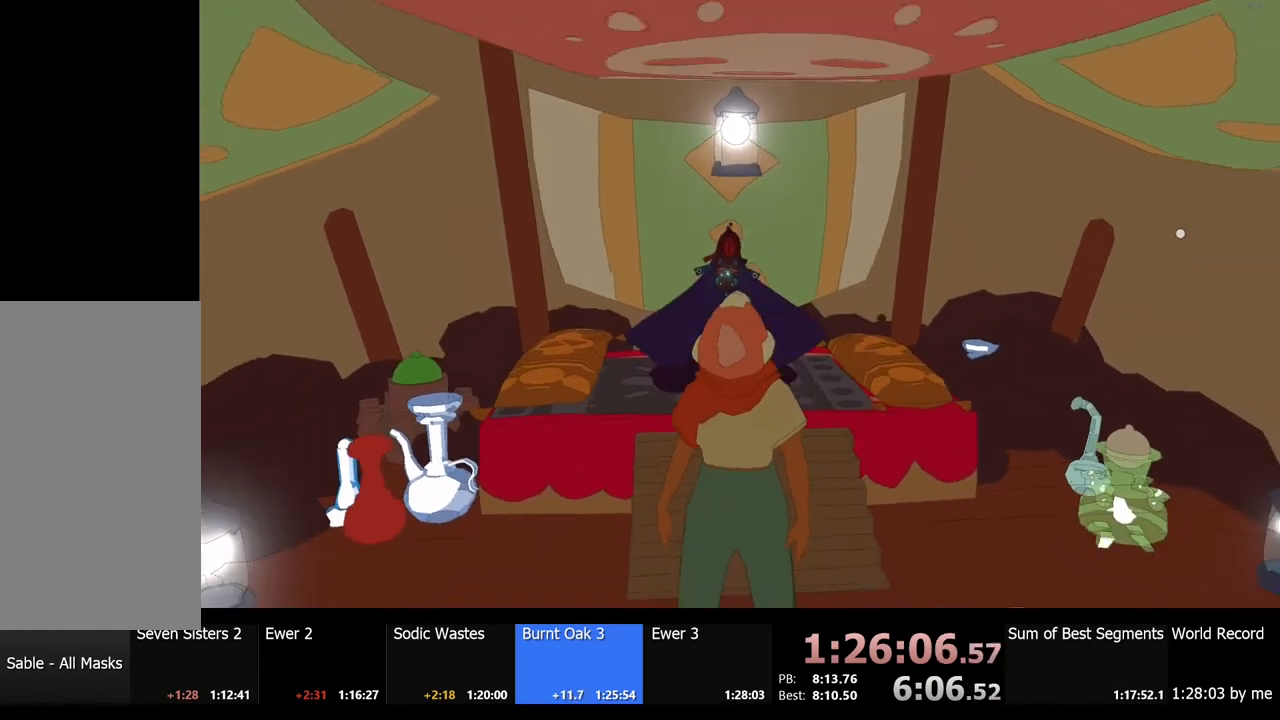
{"keys": ["w"], "mouse": [], "events": []}
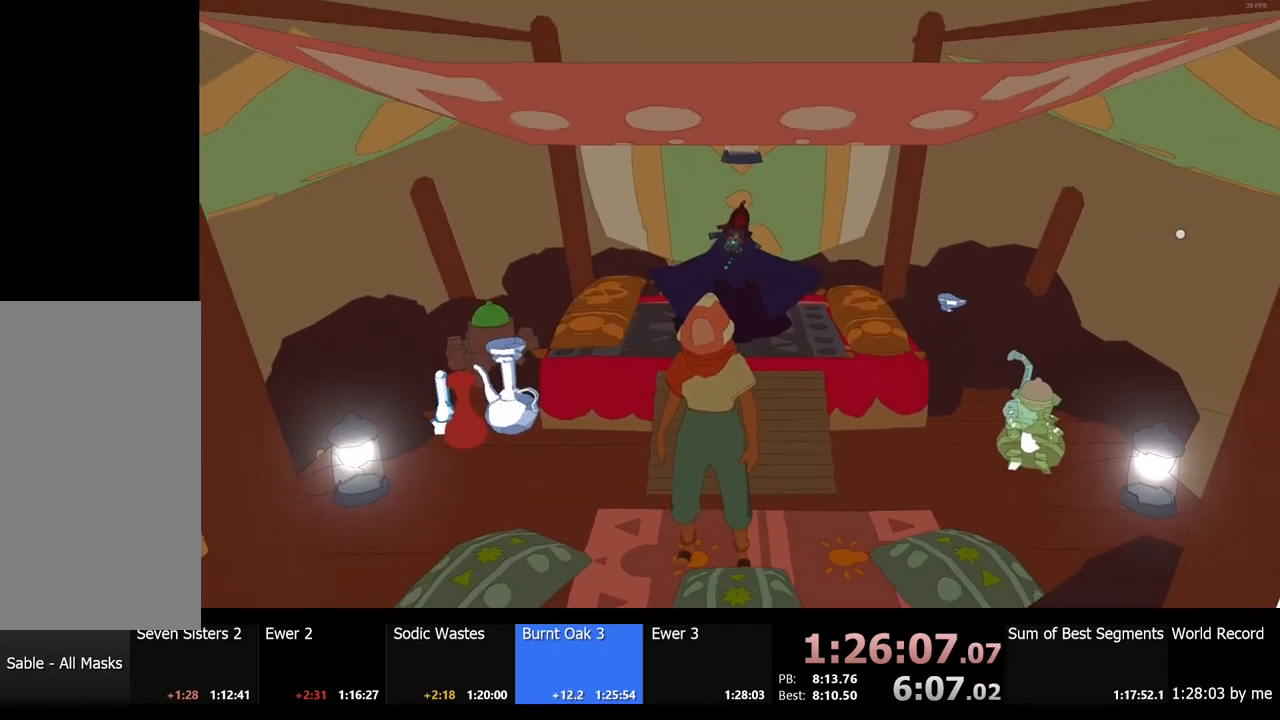
{"keys": ["e"], "mouse": ["left"], "events": [[500, "e", "down"], [500, "mouse_left", "down"], [500, "w", "up"]]}
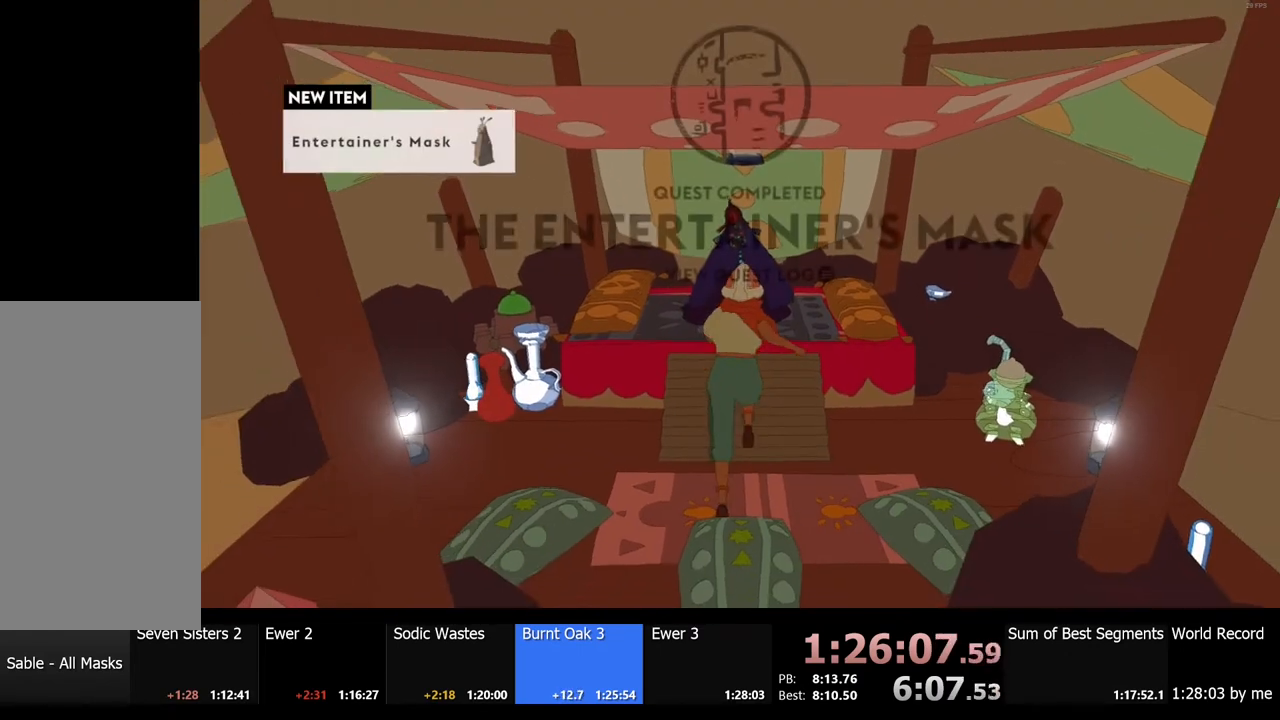
{"keys": ["e"], "mouse": ["left"], "events": [[67, "e", "up"], [67, "mouse_left", "up"], [167, "e", "down"], [167, "mouse_left", "down"], [234, "e", "up"], [234, "mouse_left", "up"], [300, "mouse_left", "down"], [334, "e", "down"], [400, "e", "up"], [400, "mouse_left", "up"], [467, "mouse_left", "down"], [500, "e", "down"]]}
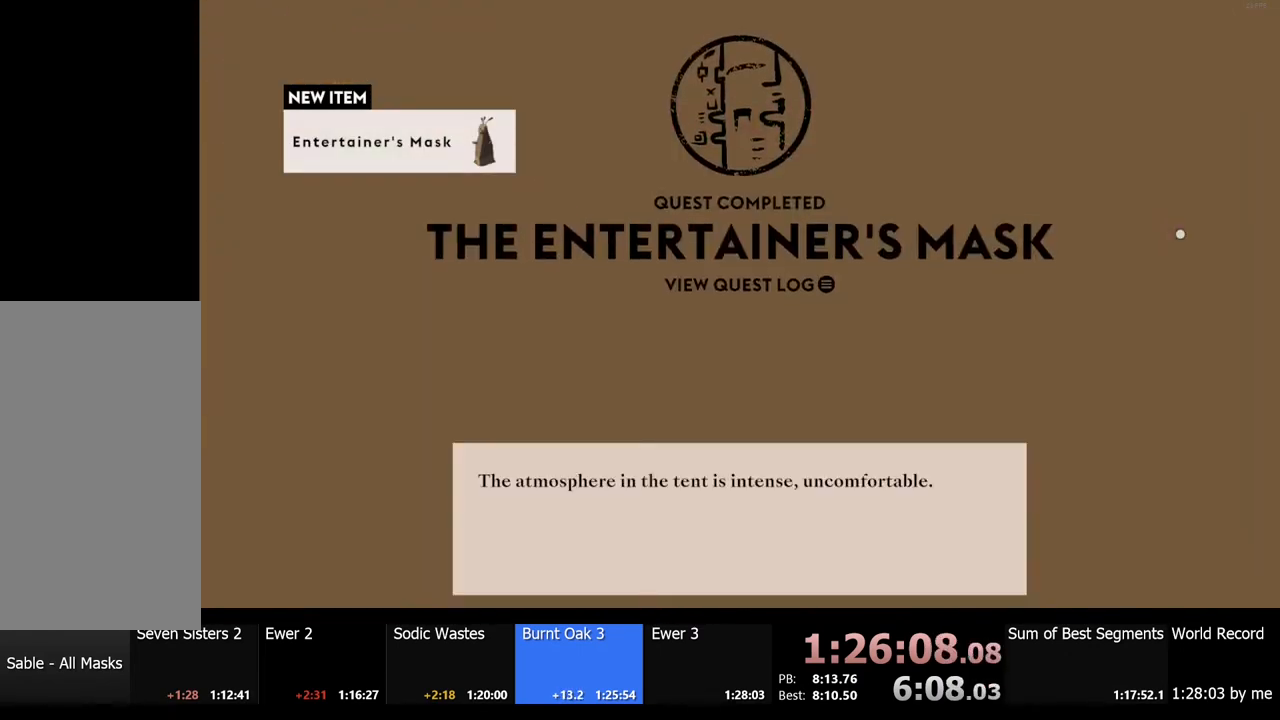
{"keys": ["e"], "mouse": ["left"], "events": [[67, "e", "up"], [67, "mouse_left", "up"], [134, "mouse_left", "down"], [167, "e", "down"], [234, "e", "up"], [234, "mouse_left", "up"], [300, "mouse_left", "down"], [334, "e", "down"], [400, "e", "up"], [400, "mouse_left", "up"], [467, "mouse_left", "down"], [500, "e", "down"]]}
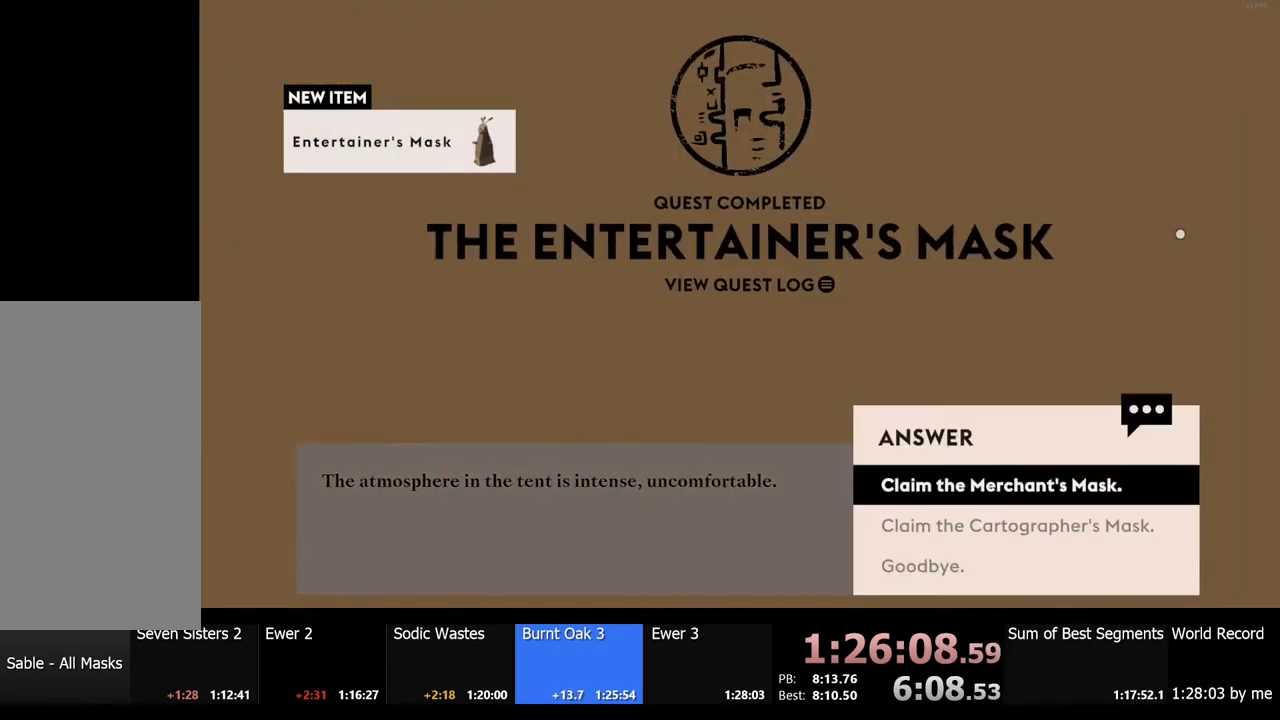
{"keys": [], "mouse": ["left"], "events": [[67, "e", "up"], [67, "mouse_left", "up"], [134, "mouse_left", "down"], [167, "e", "down"], [200, "e", "up"], [234, "mouse_left", "up"], [300, "e", "down"], [300, "mouse_left", "down"], [367, "mouse_left", "up"], [400, "e", "up"], [434, "mouse_left", "down"]]}
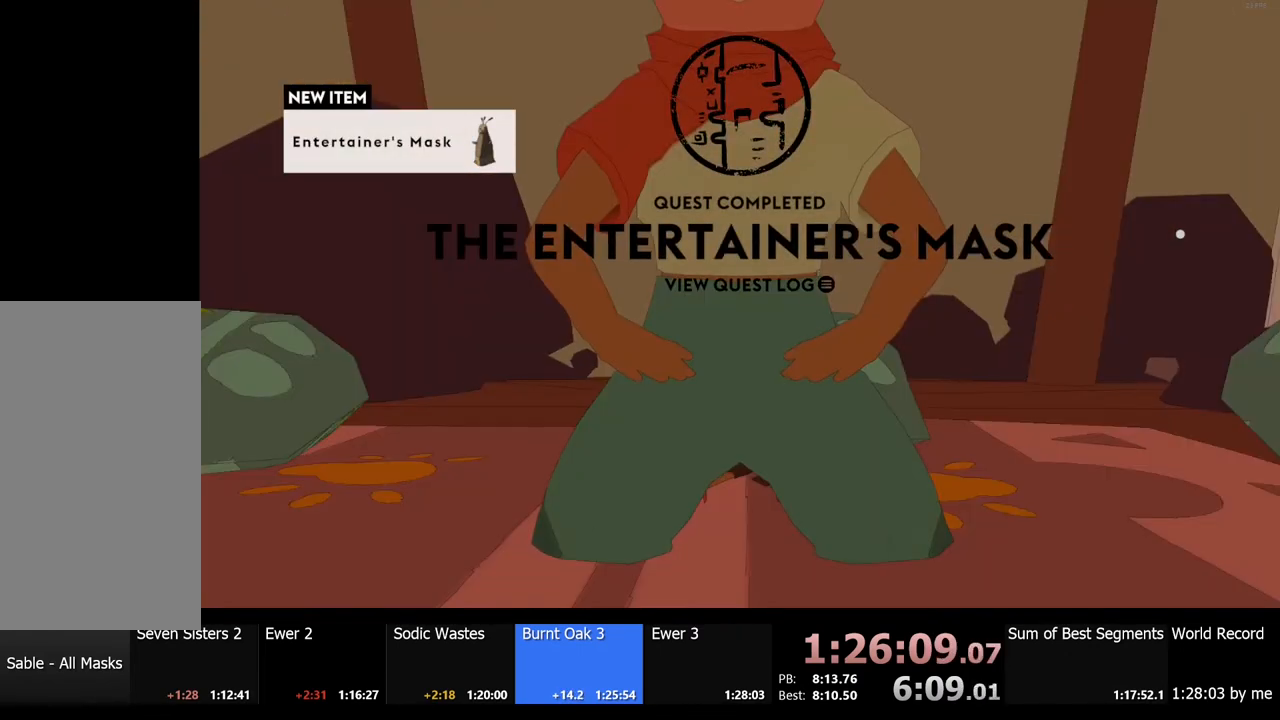
{"keys": [], "mouse": [], "events": [[67, "mouse_left", "up"]]}